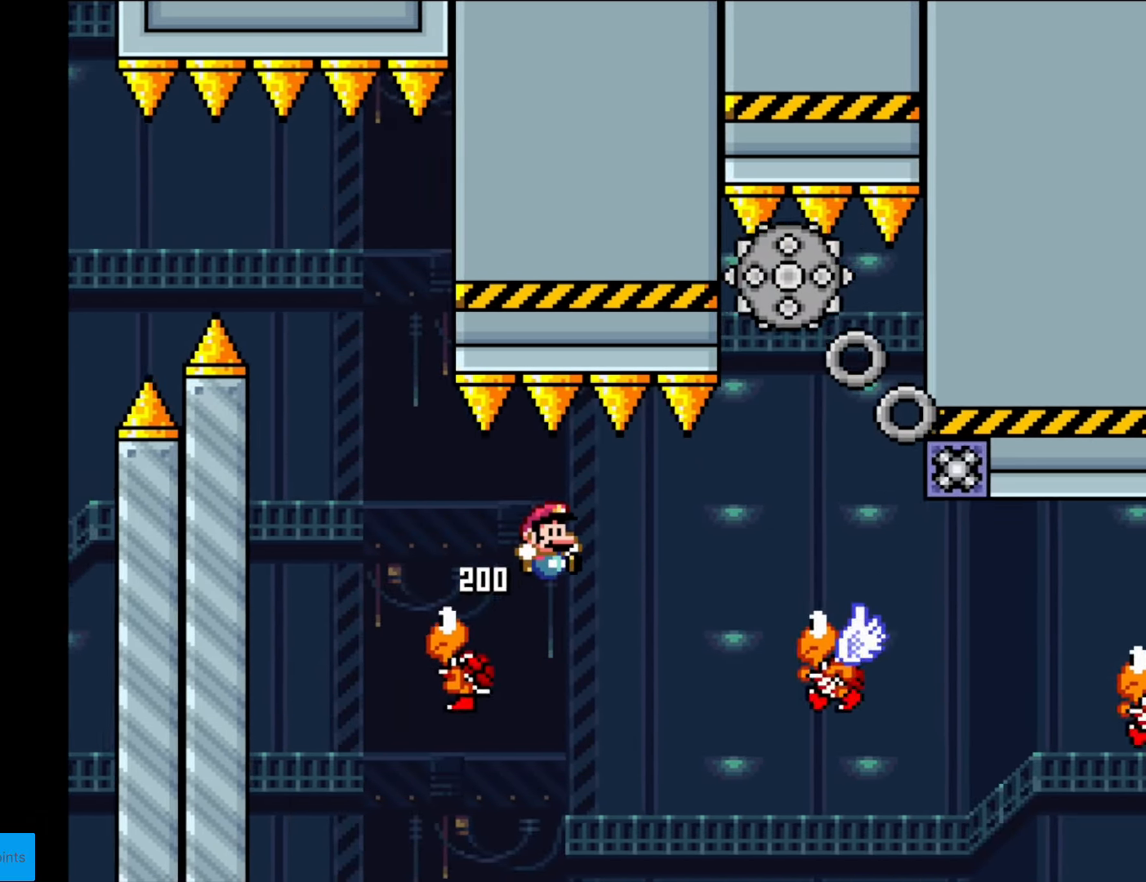
Gameplay with a controller (Nintendo layout); each line is a JSON object with the inputs held at the frame after it. "events" lists button and stick changes between this image and that frame as [ms after this image, input, new state], when the widget could be followed in between. Not read: L3 R3.
{"buttons": ["Y", "DPAD_LEFT"], "events": [[122, "B", "up"], [210, "B", "down"], [420, "B", "up"], [437, "DPAD_LEFT", "down"], [437, "DPAD_RIGHT", "up"]]}
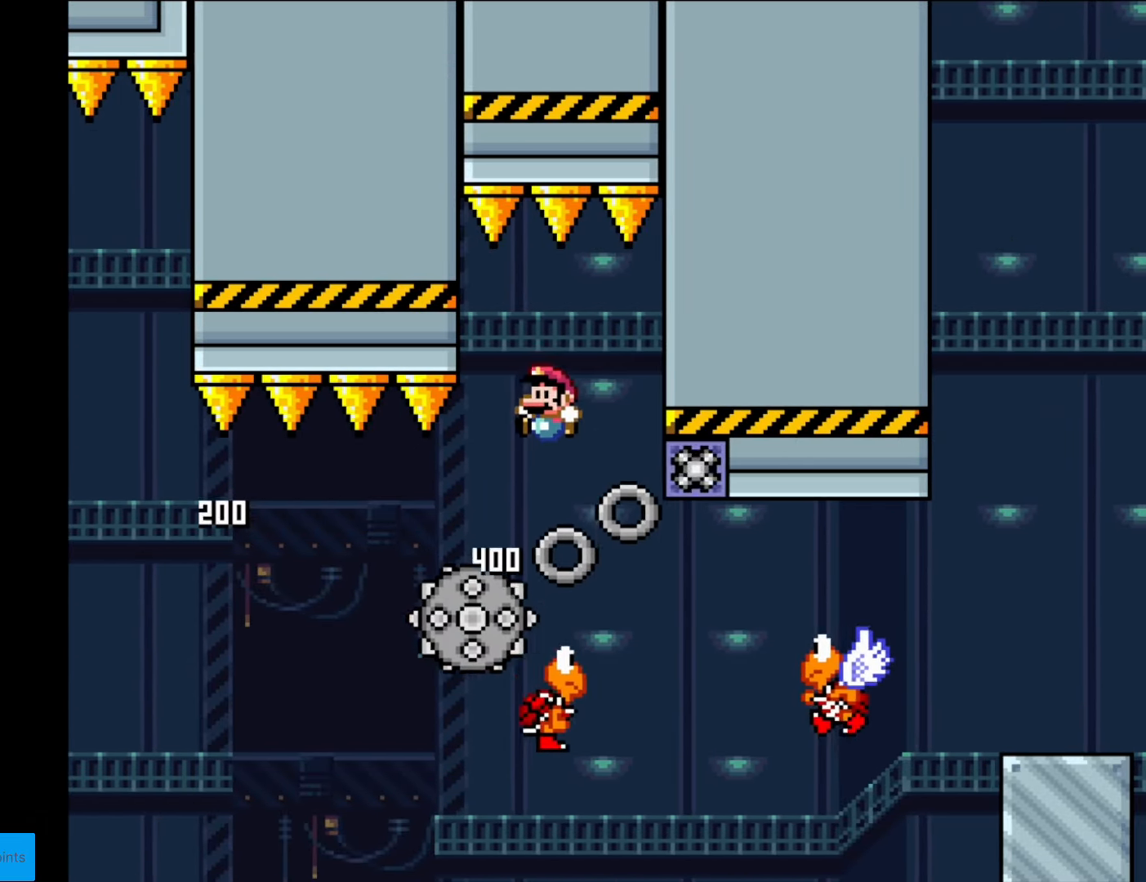
{"buttons": ["Y", "DPAD_RIGHT"], "events": [[52, "B", "down"], [105, "DPAD_LEFT", "up"], [210, "DPAD_RIGHT", "down"], [472, "B", "up"]]}
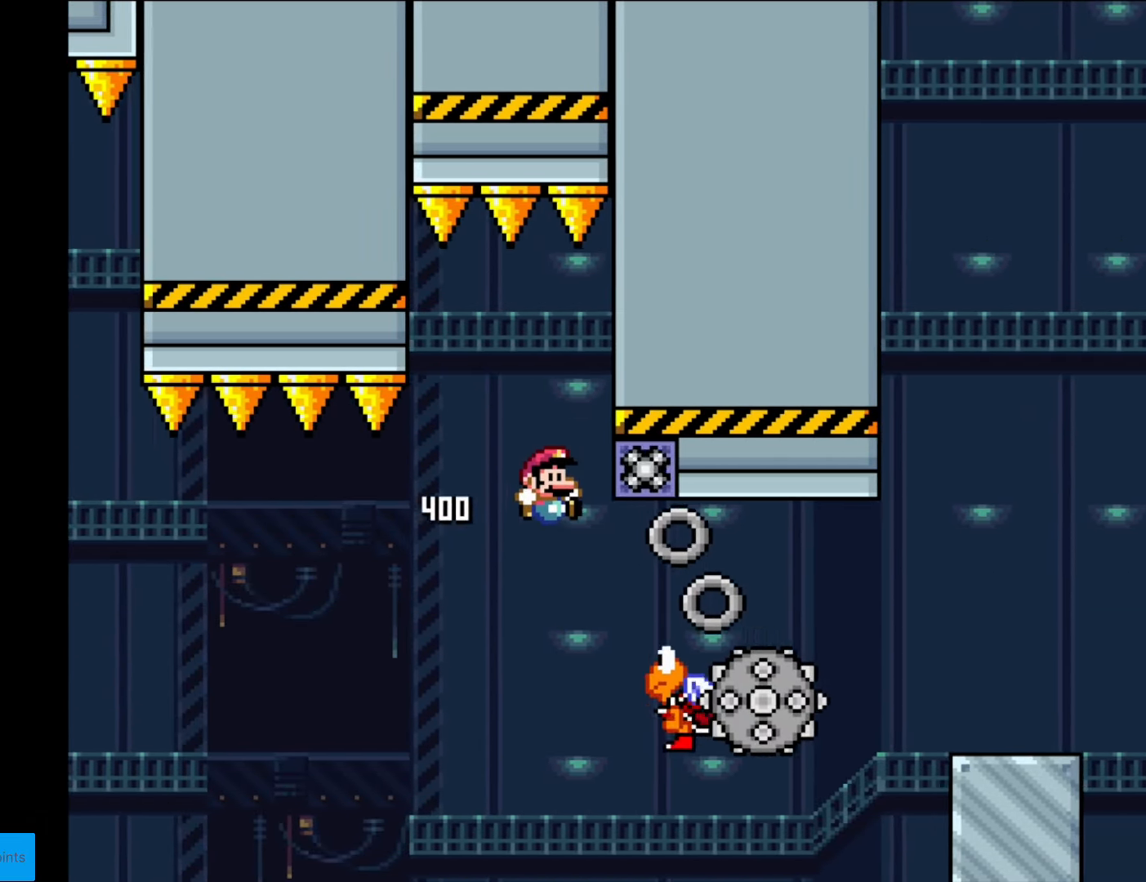
{"buttons": ["B", "Y", "DPAD_RIGHT"], "events": [[227, "B", "down"]]}
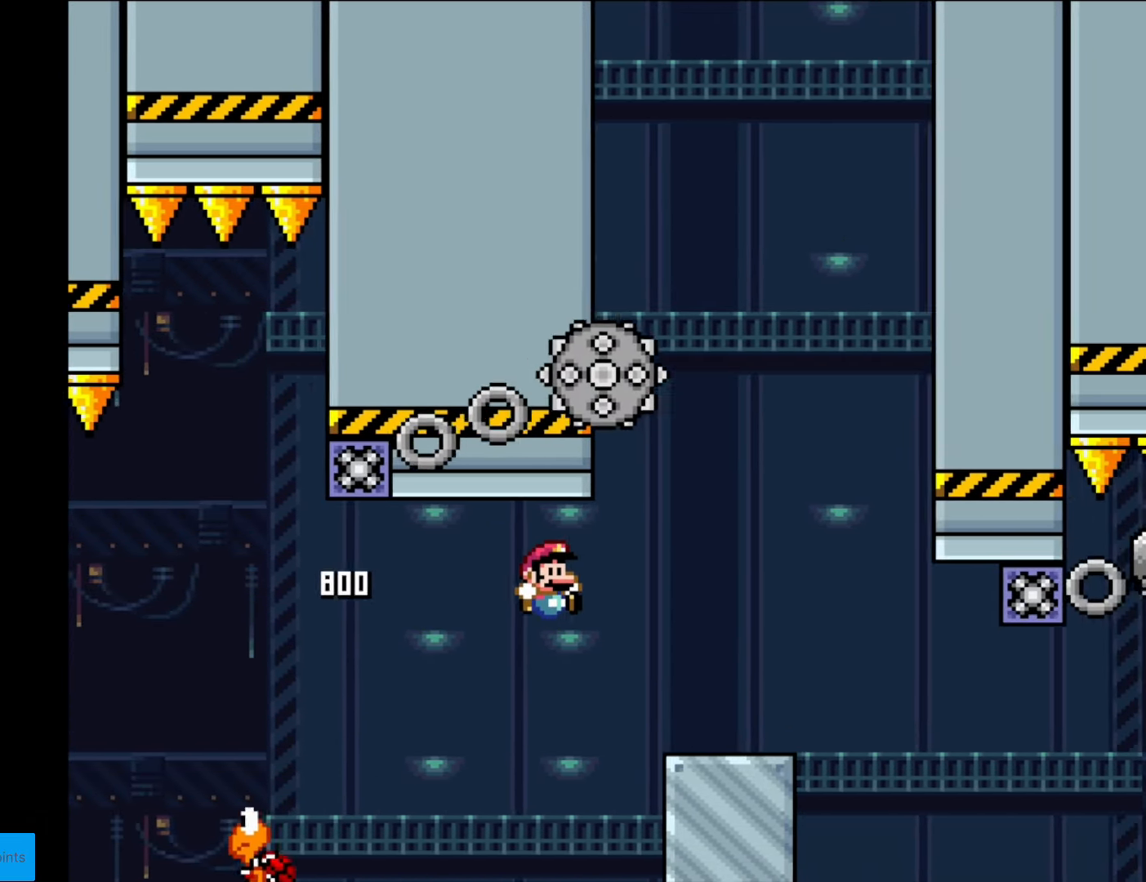
{"buttons": ["A", "X", "DPAD_RIGHT"], "events": [[122, "B", "up"], [140, "X", "down"], [140, "Y", "up"], [367, "A", "down"]]}
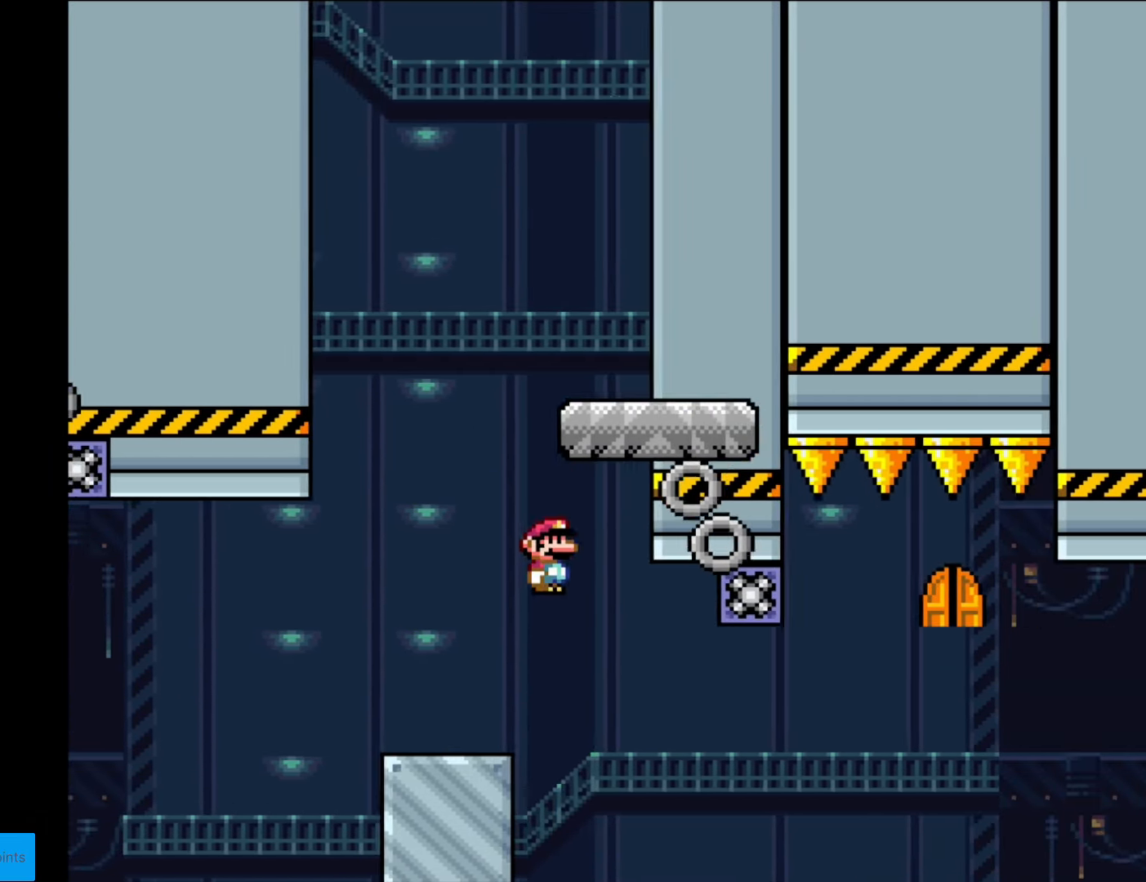
{"buttons": [], "events": [[70, "DPAD_LEFT", "down"], [70, "DPAD_RIGHT", "up"], [105, "A", "up"], [175, "DPAD_LEFT", "up"], [315, "X", "up"]]}
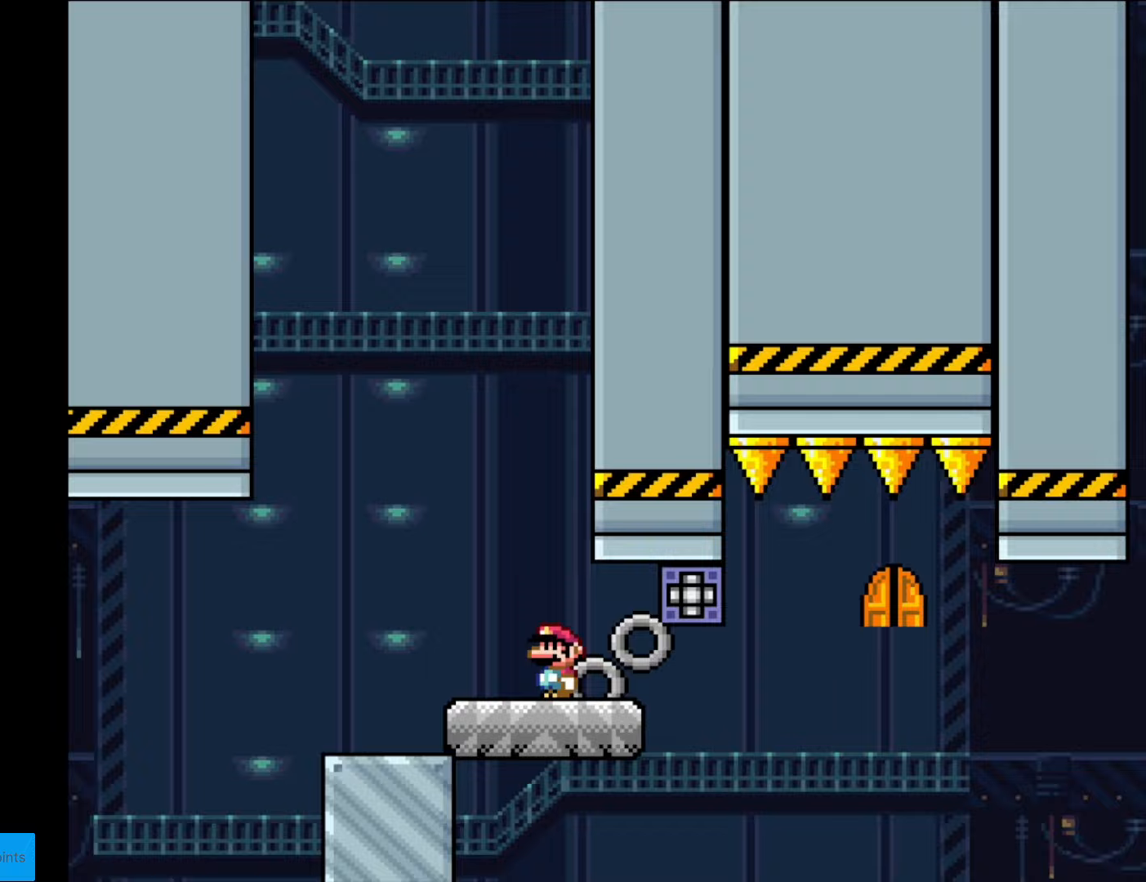
{"buttons": [], "events": []}
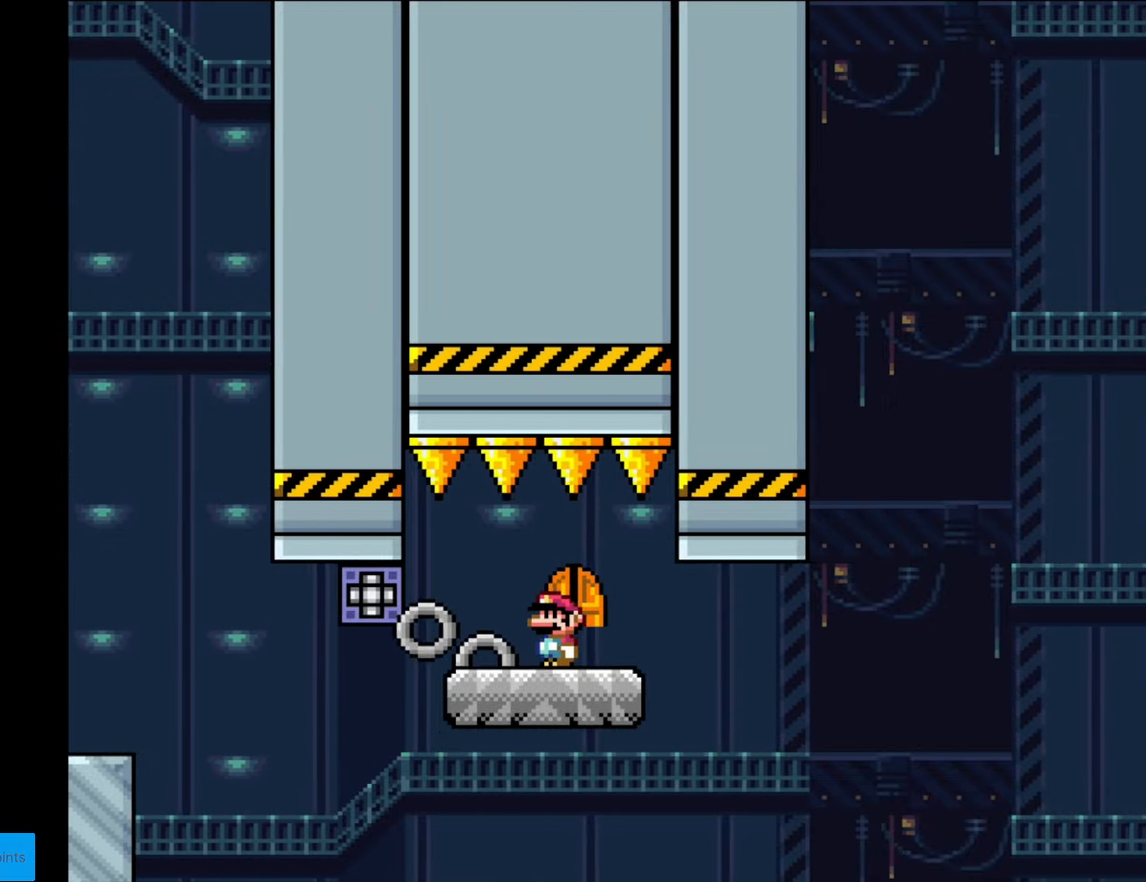
{"buttons": ["B", "Y"], "events": [[123, "DPAD_UP", "down"], [280, "DPAD_UP", "up"], [490, "B", "down"], [490, "Y", "down"]]}
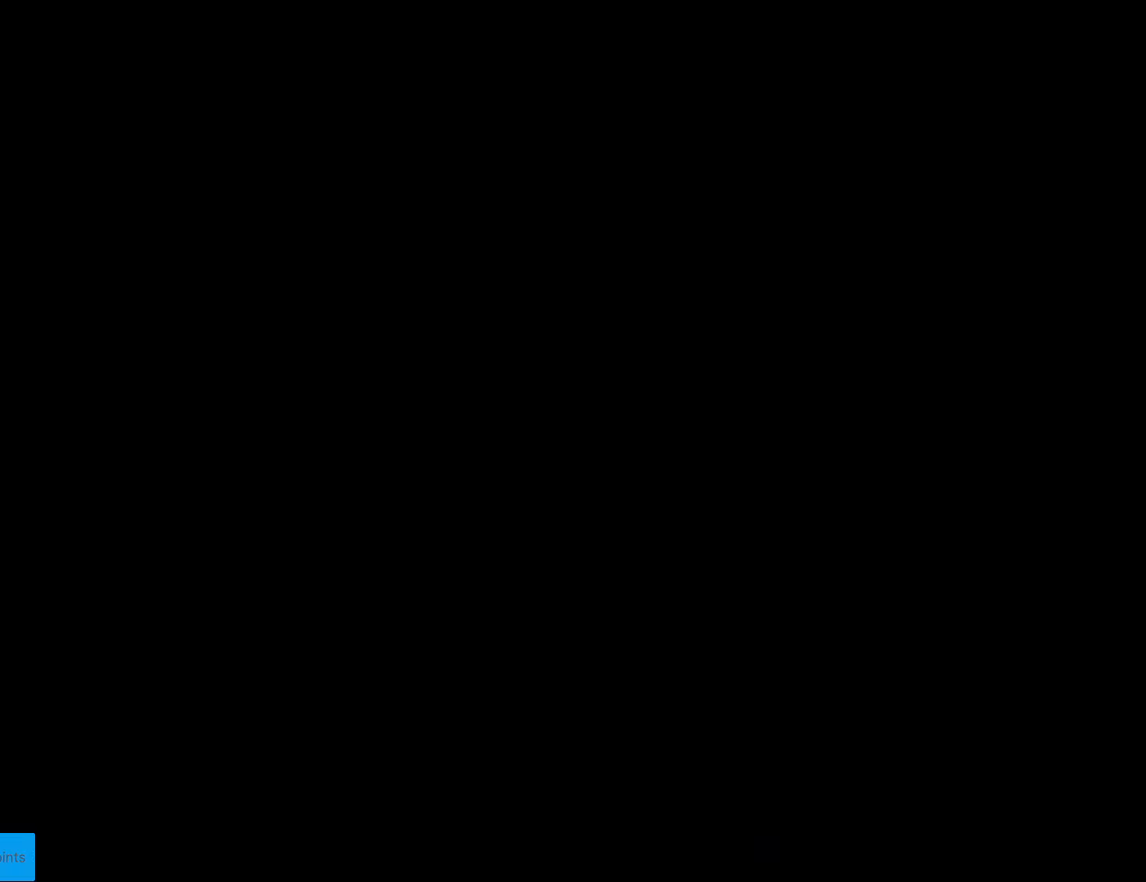
{"buttons": ["B", "Y", "DPAD_RIGHT"], "events": [[52, "DPAD_RIGHT", "down"]]}
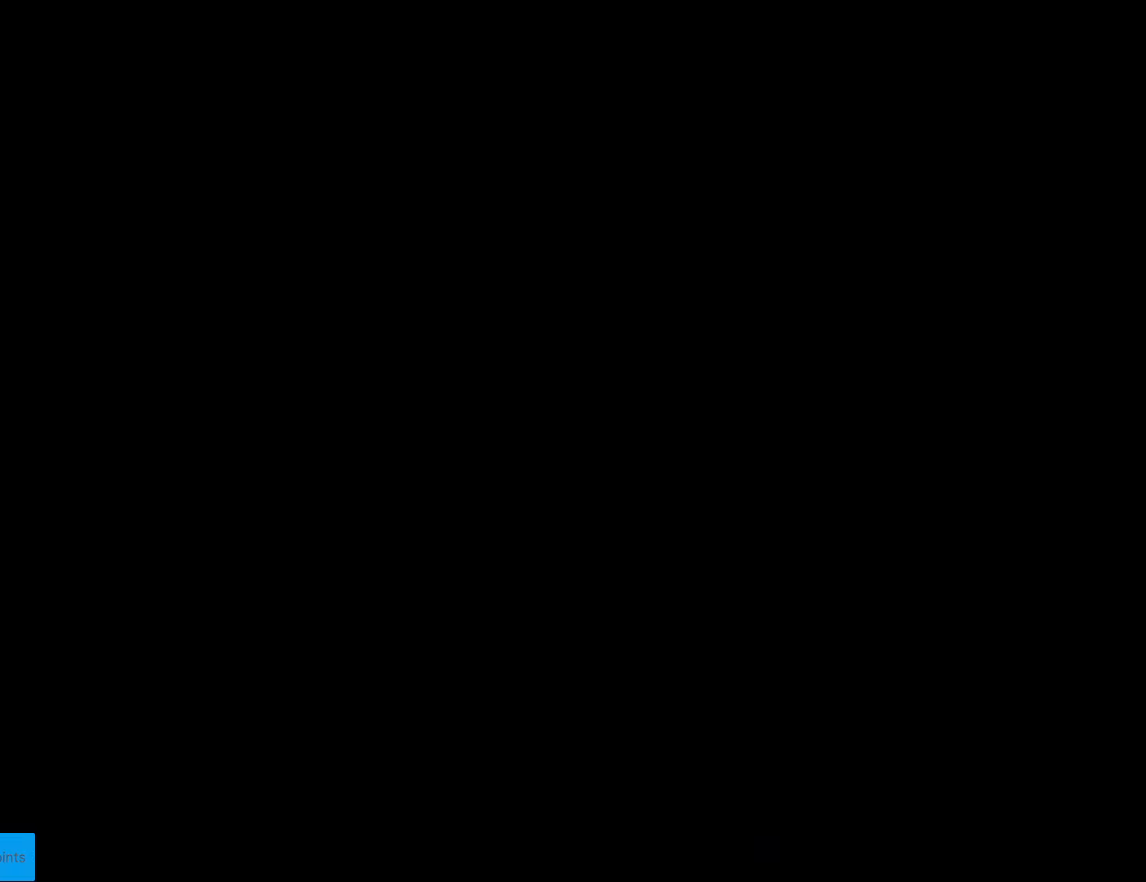
{"buttons": ["B", "Y", "DPAD_RIGHT"], "events": []}
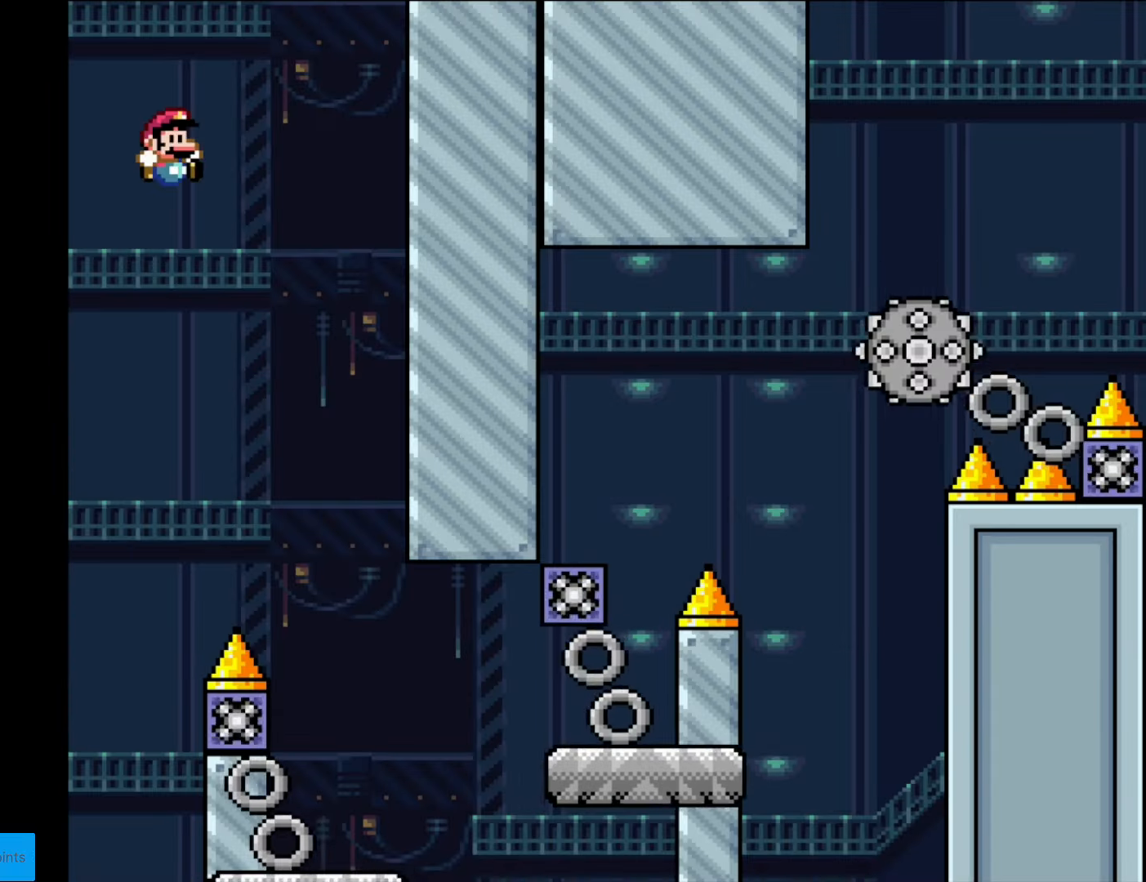
{"buttons": ["X", "DPAD_LEFT"], "events": [[332, "B", "up"], [402, "Y", "up"], [420, "X", "down"], [455, "DPAD_RIGHT", "up"], [472, "DPAD_LEFT", "down"]]}
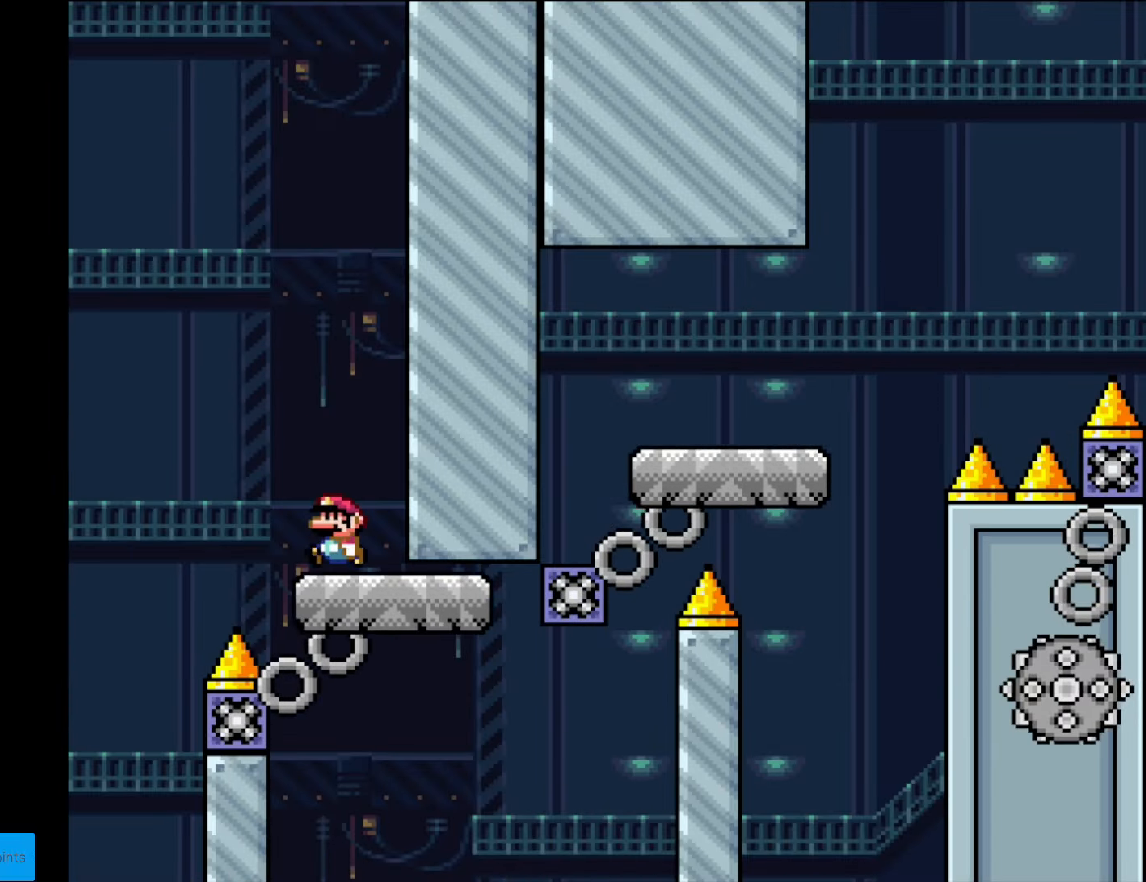
{"buttons": ["X"], "events": [[88, "DPAD_LEFT", "up"], [158, "A", "down"], [158, "DPAD_RIGHT", "down"], [263, "A", "up"], [473, "DPAD_RIGHT", "up"]]}
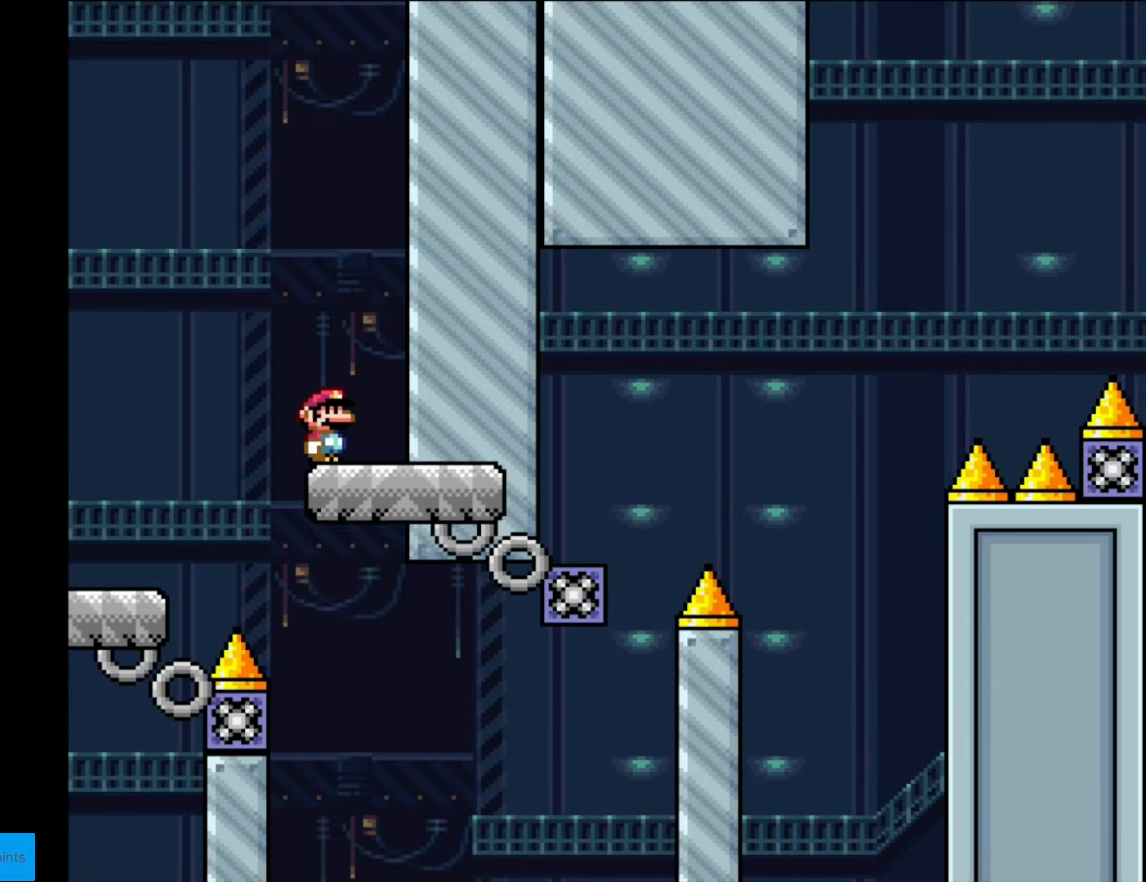
{"buttons": ["Y", "DPAD_RIGHT"], "events": [[17, "X", "up"], [104, "Y", "down"], [297, "DPAD_RIGHT", "down"]]}
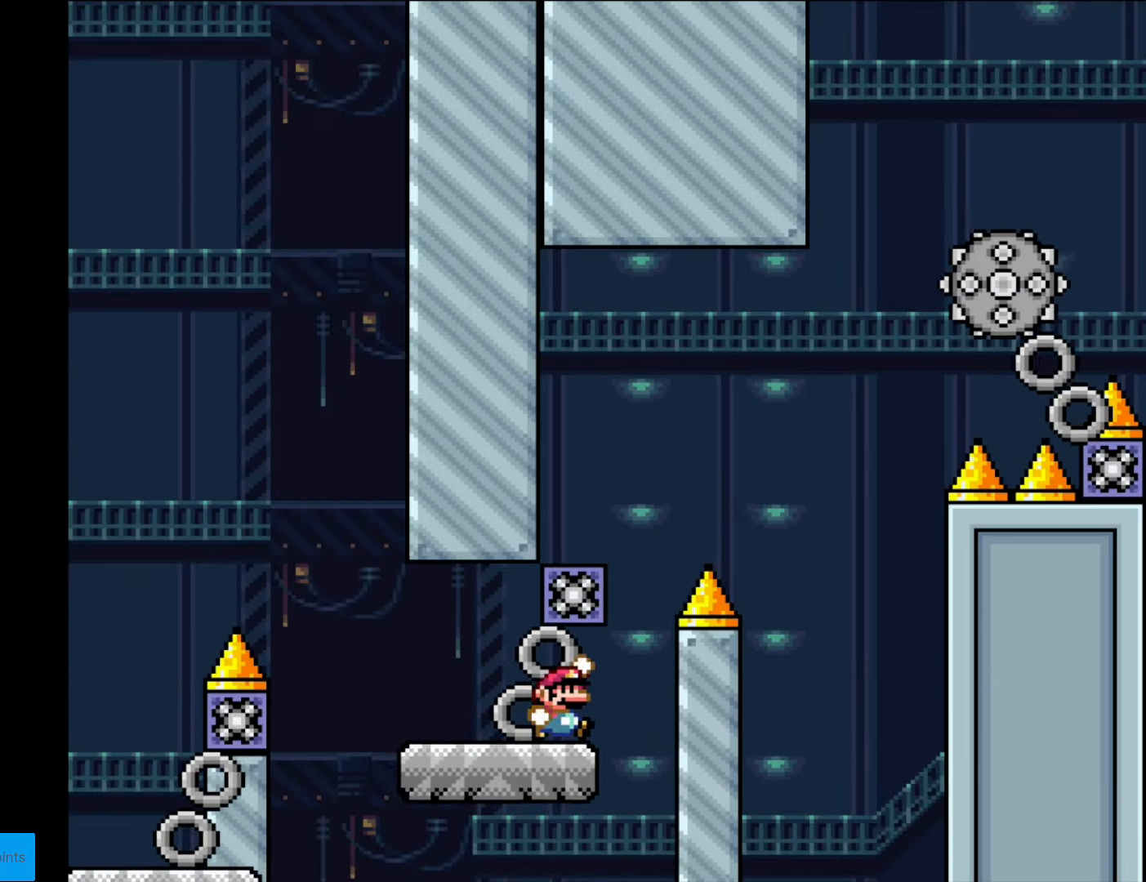
{"buttons": ["X"], "events": [[53, "B", "down"], [88, "DPAD_RIGHT", "up"], [88, "DPAD_UP", "down"], [105, "DPAD_LEFT", "down"], [105, "DPAD_UP", "up"], [175, "DPAD_LEFT", "up"], [193, "DPAD_RIGHT", "down"], [403, "DPAD_RIGHT", "up"], [420, "B", "up"], [473, "Y", "up"], [490, "X", "down"]]}
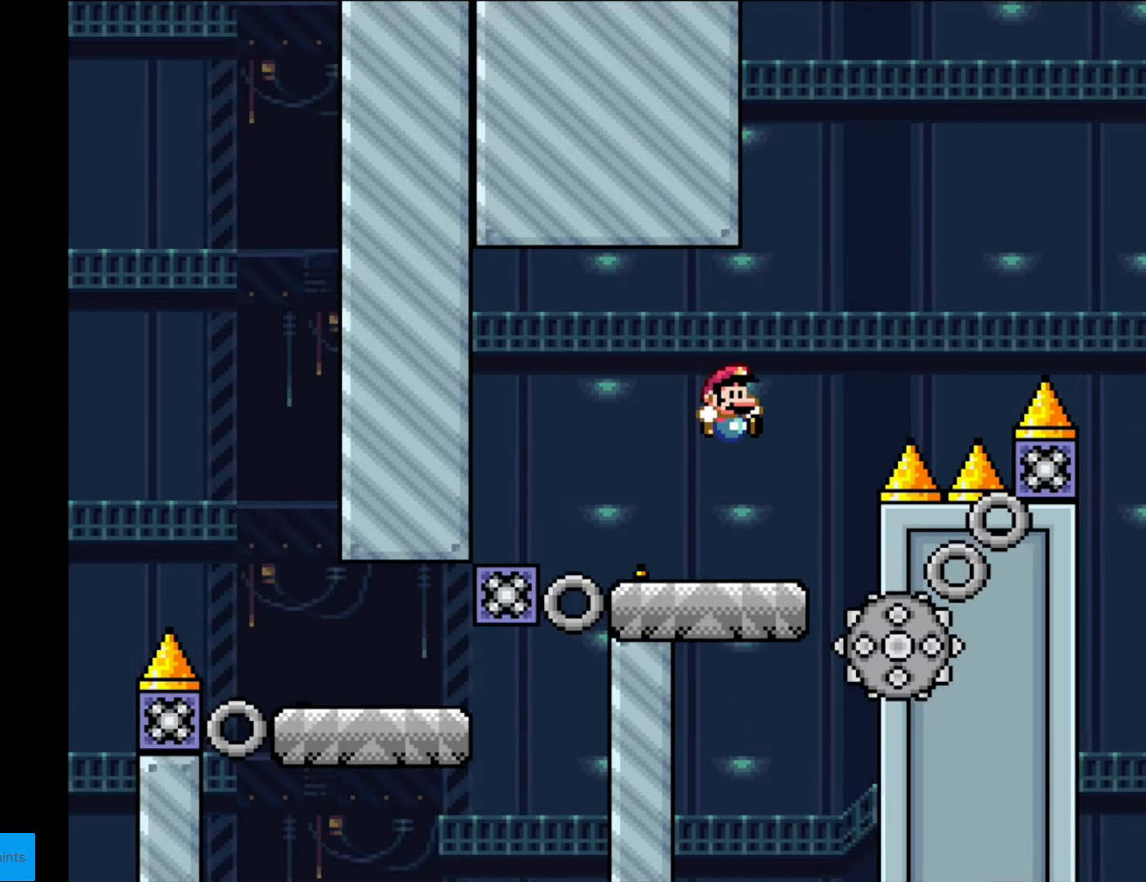
{"buttons": ["A", "X", "DPAD_RIGHT"], "events": [[52, "DPAD_RIGHT", "down"], [209, "A", "down"]]}
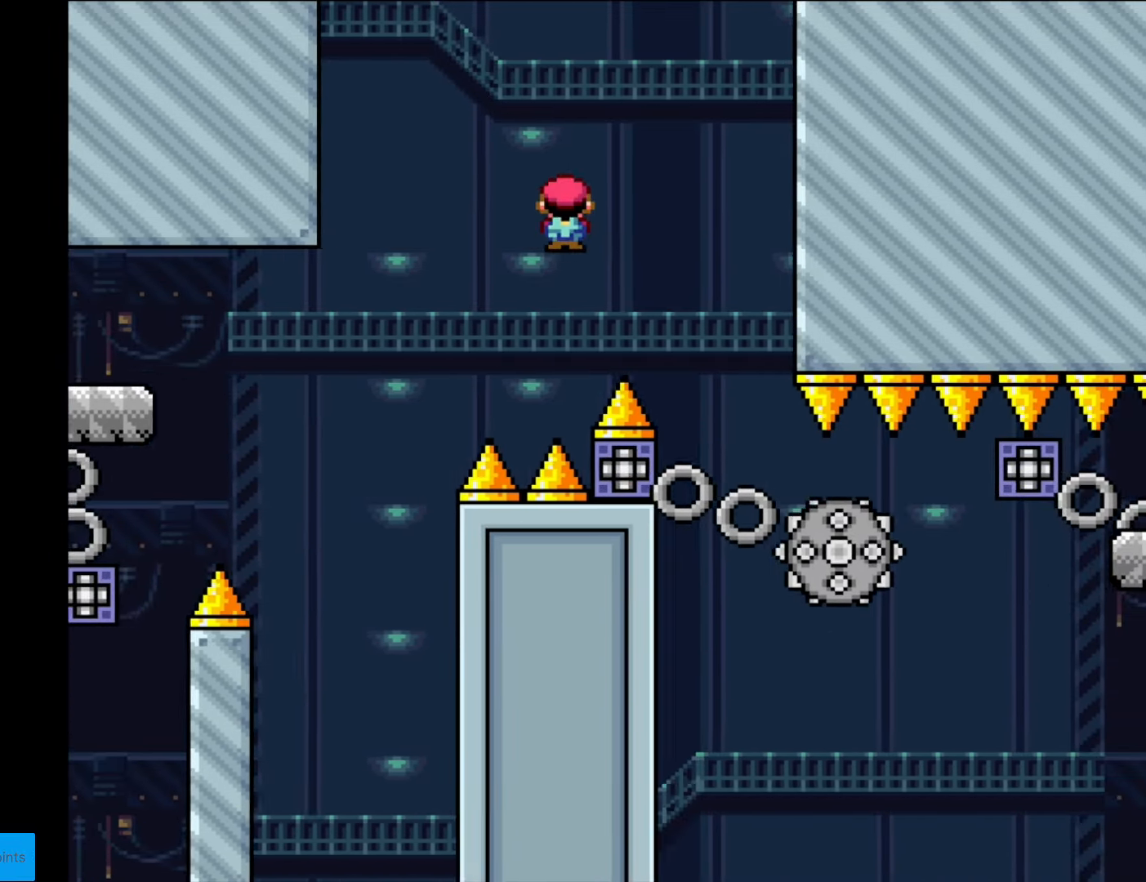
{"buttons": ["X"], "events": [[280, "DPAD_RIGHT", "up"], [298, "DPAD_LEFT", "down"], [455, "A", "up"], [490, "DPAD_LEFT", "up"]]}
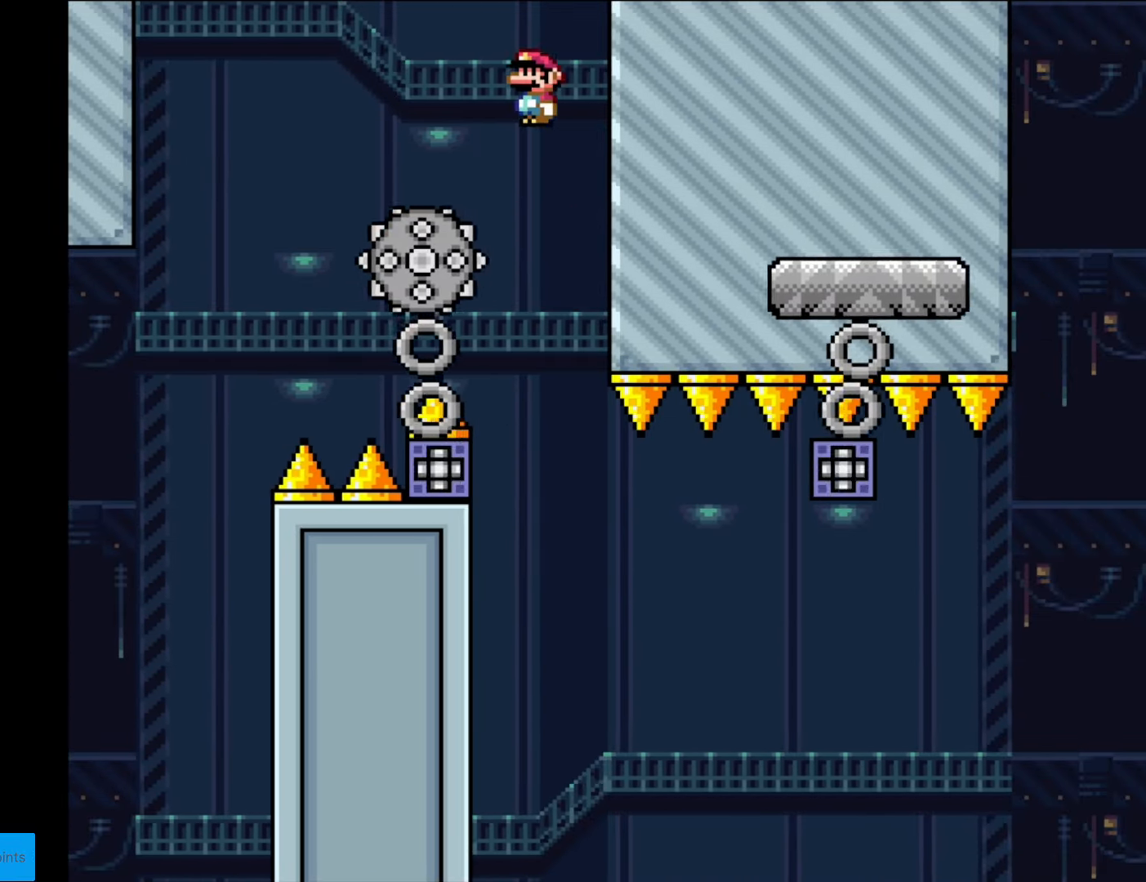
{"buttons": ["Y", "DPAD_RIGHT"], "events": [[209, "X", "up"], [262, "DPAD_RIGHT", "down"], [279, "Y", "down"], [384, "DPAD_RIGHT", "up"], [489, "DPAD_RIGHT", "down"]]}
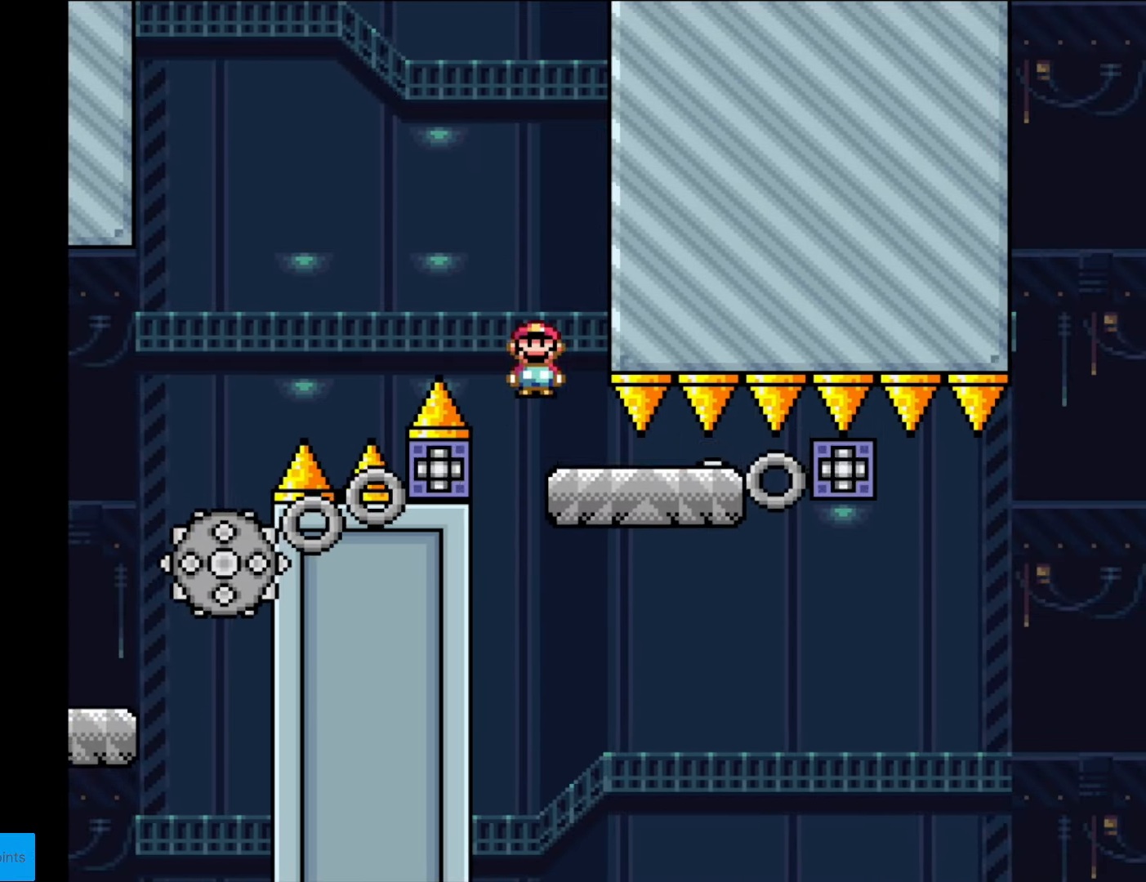
{"buttons": ["Y"], "events": [[385, "DPAD_LEFT", "down"], [385, "DPAD_RIGHT", "up"], [489, "DPAD_LEFT", "up"]]}
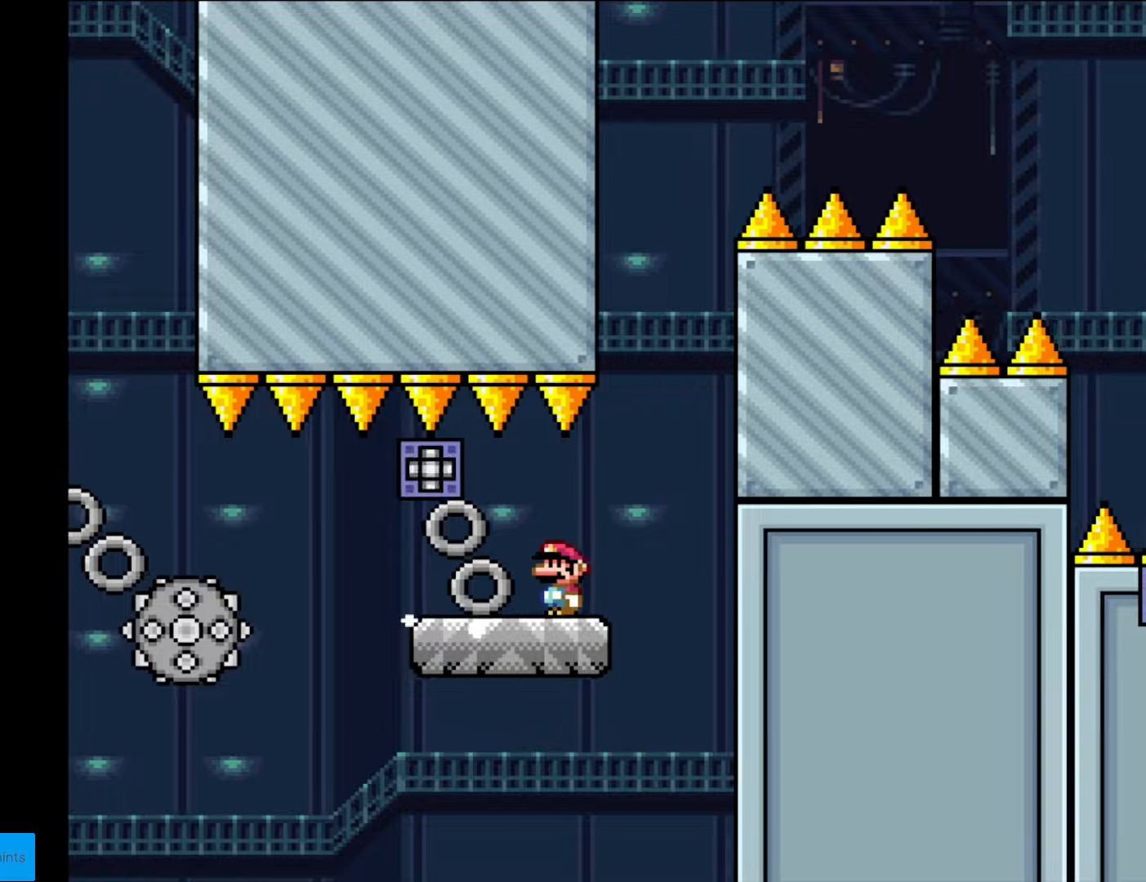
{"buttons": ["Y", "DPAD_RIGHT"], "events": [[473, "DPAD_RIGHT", "down"]]}
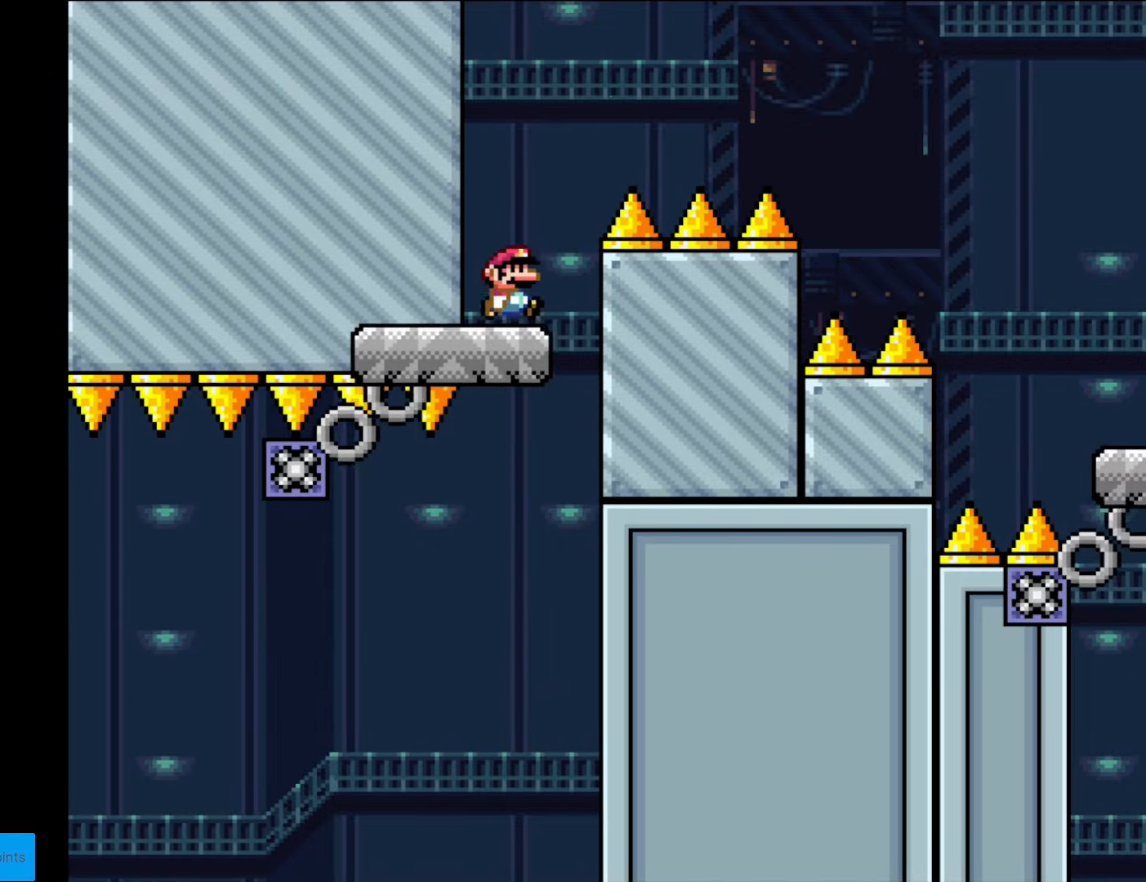
{"buttons": ["B", "Y", "DPAD_RIGHT"], "events": [[157, "B", "down"]]}
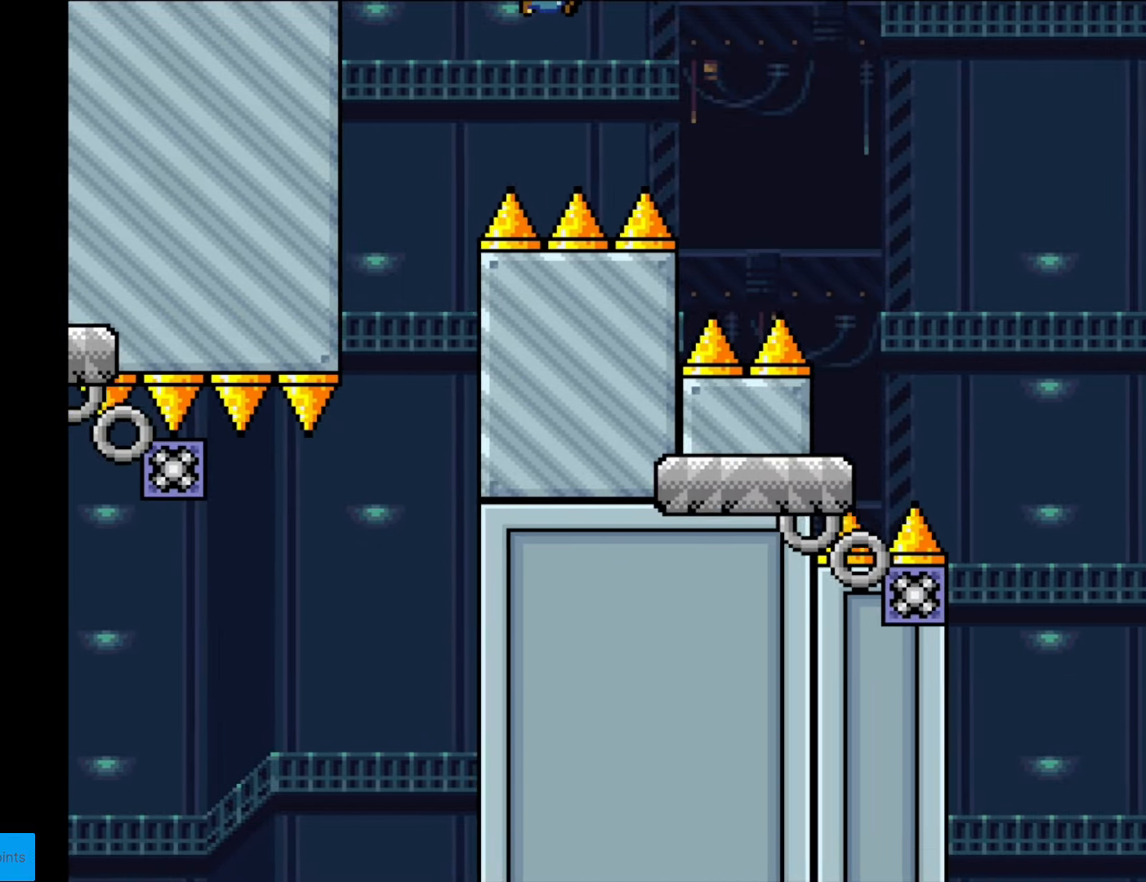
{"buttons": ["B", "Y", "DPAD_RIGHT"], "events": []}
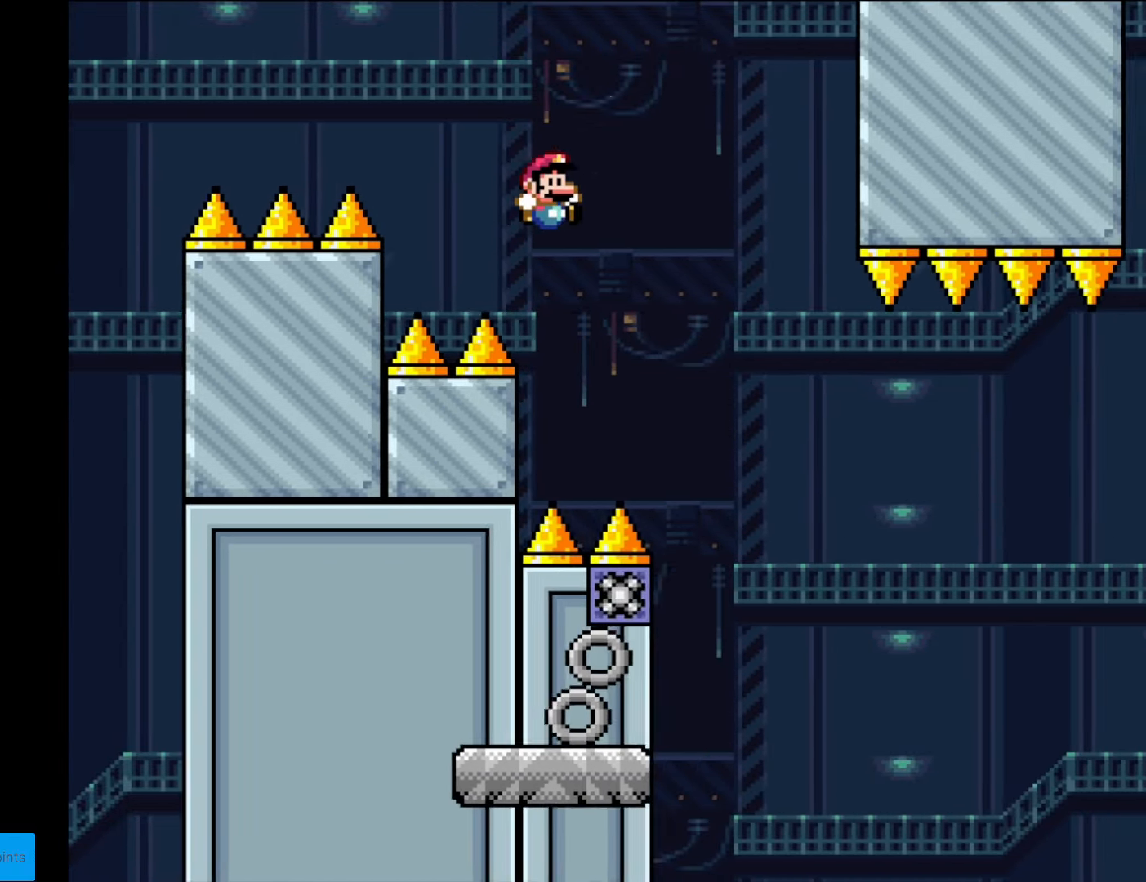
{"buttons": ["A", "X", "DPAD_RIGHT"], "events": [[192, "B", "up"], [210, "X", "down"], [227, "Y", "up"], [490, "A", "down"]]}
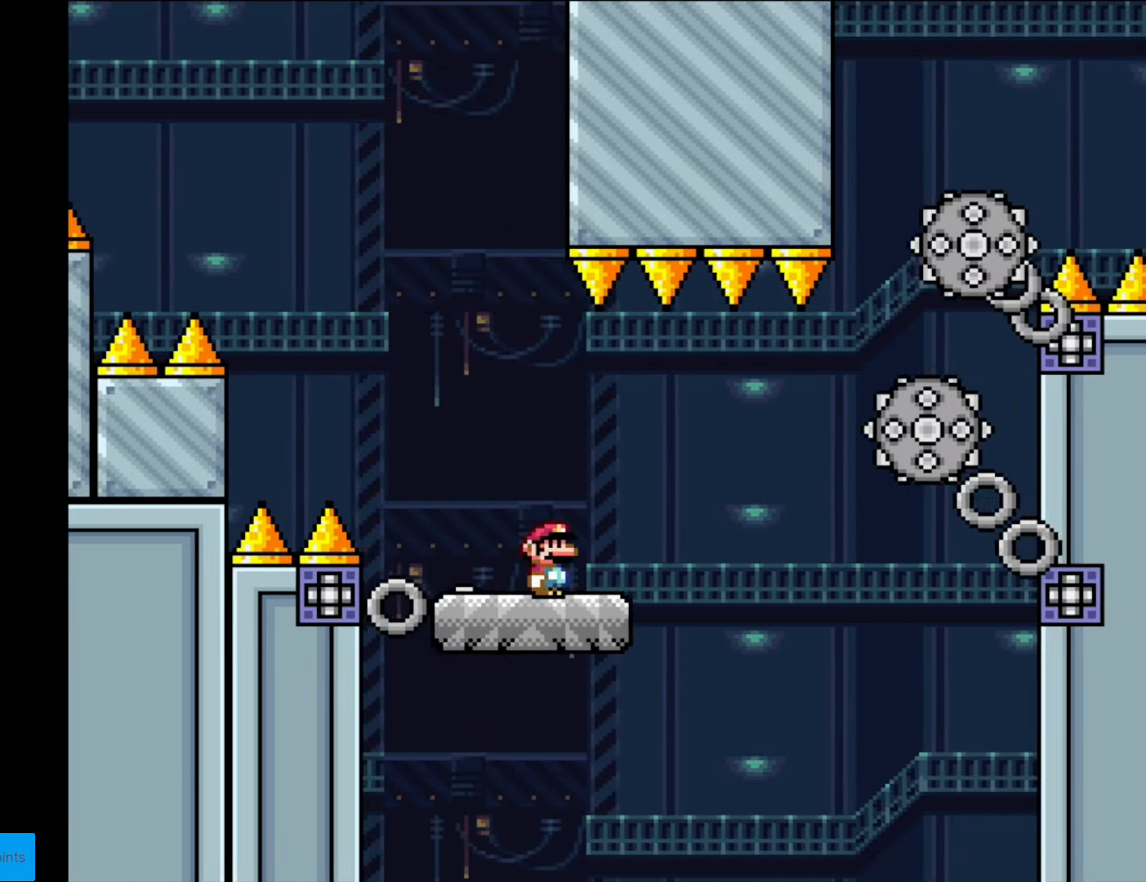
{"buttons": ["A", "X", "DPAD_RIGHT"], "events": [[122, "A", "up"], [419, "A", "down"]]}
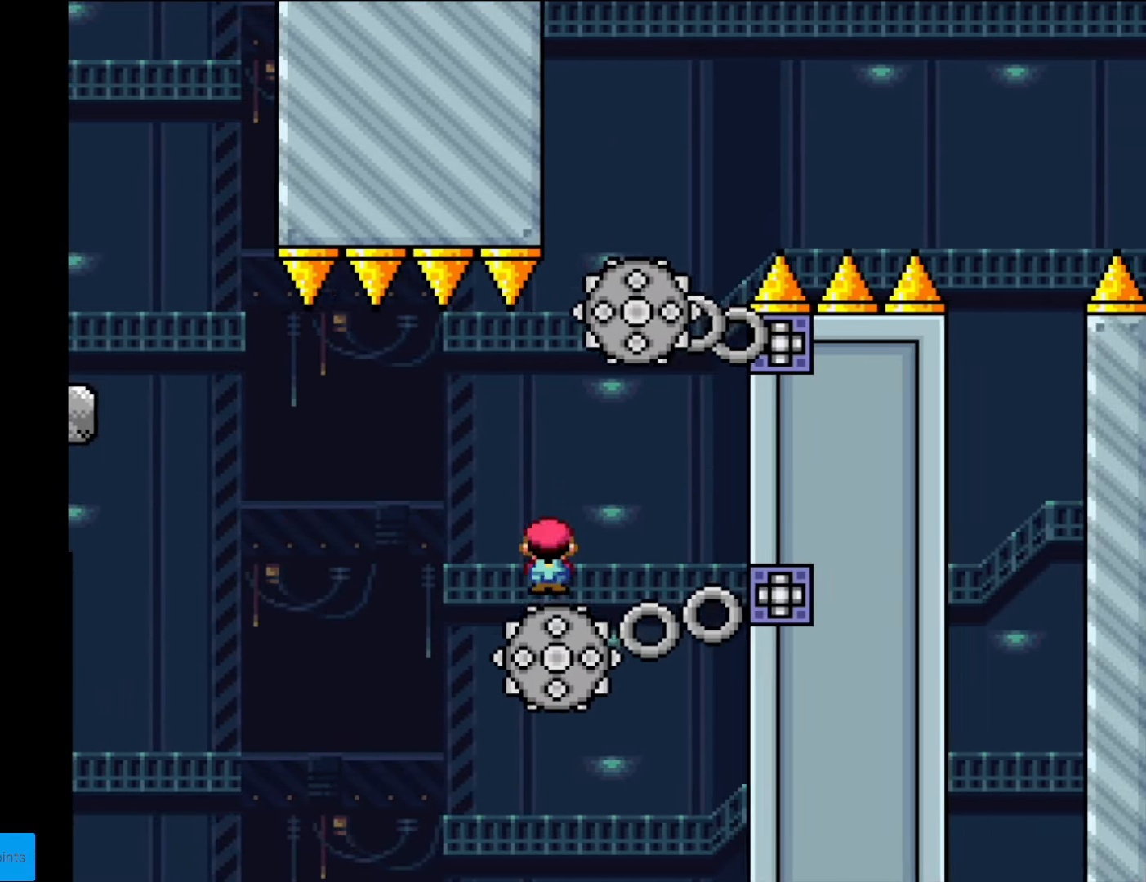
{"buttons": ["X", "DPAD_LEFT"], "events": [[350, "DPAD_RIGHT", "up"], [350, "DPAD_UP", "down"], [385, "DPAD_LEFT", "down"], [385, "DPAD_UP", "up"], [472, "A", "up"]]}
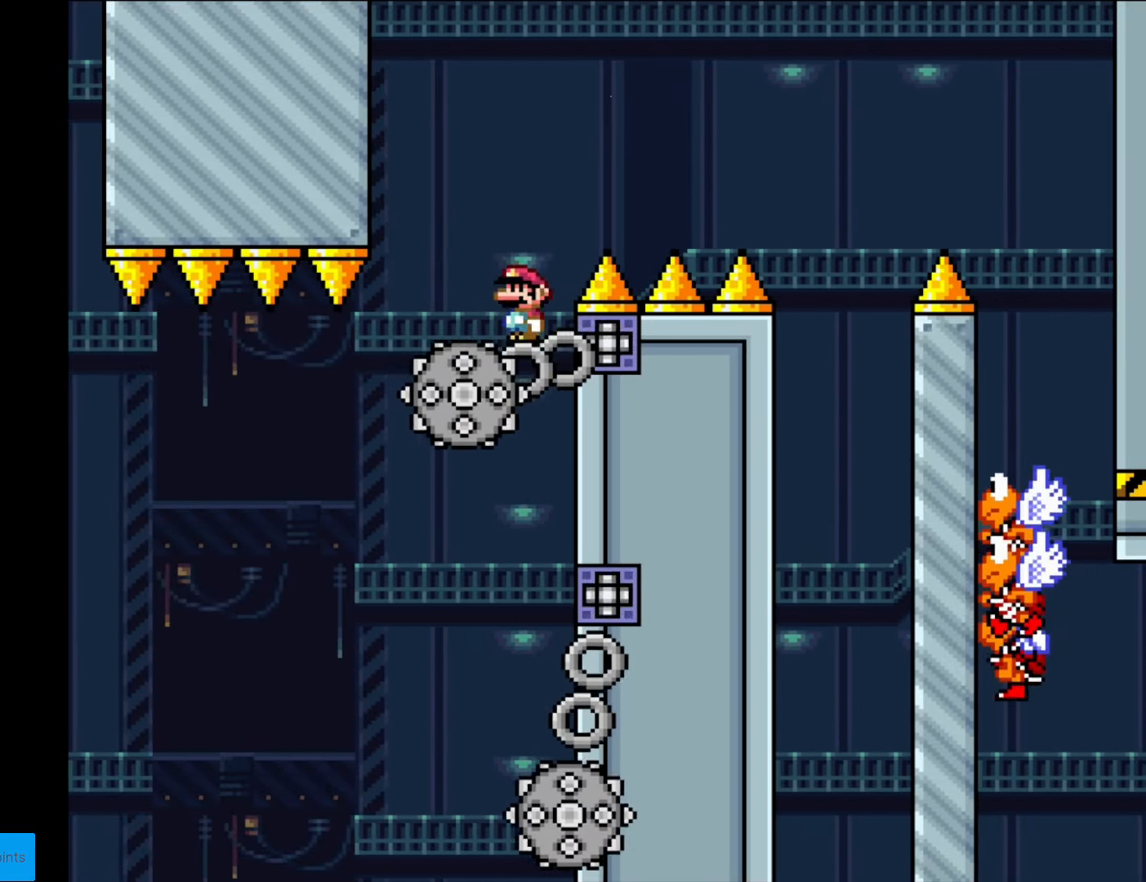
{"buttons": ["A", "X", "DPAD_RIGHT"], "events": [[70, "A", "down"], [70, "DPAD_LEFT", "up"], [122, "DPAD_RIGHT", "down"]]}
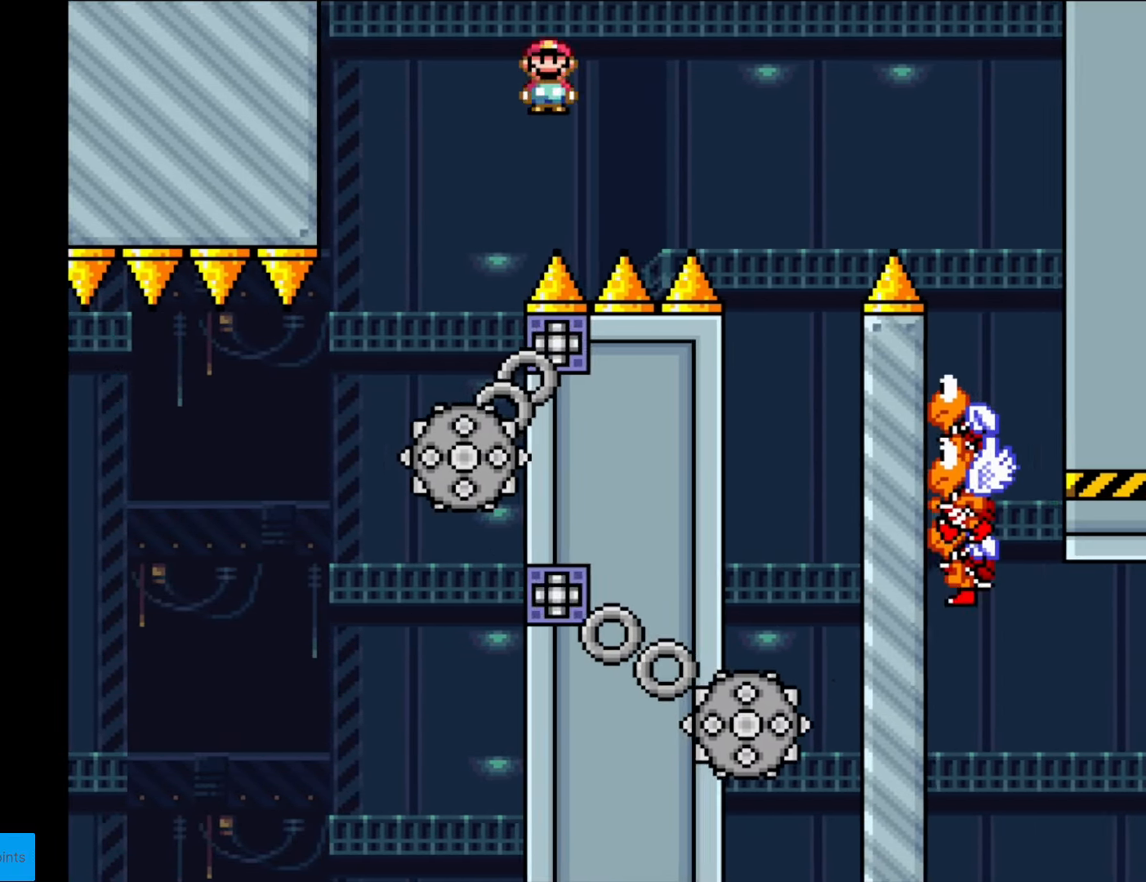
{"buttons": ["A", "X", "DPAD_LEFT"], "events": [[140, "A", "up"], [350, "DPAD_RIGHT", "up"], [367, "DPAD_LEFT", "down"], [402, "A", "down"]]}
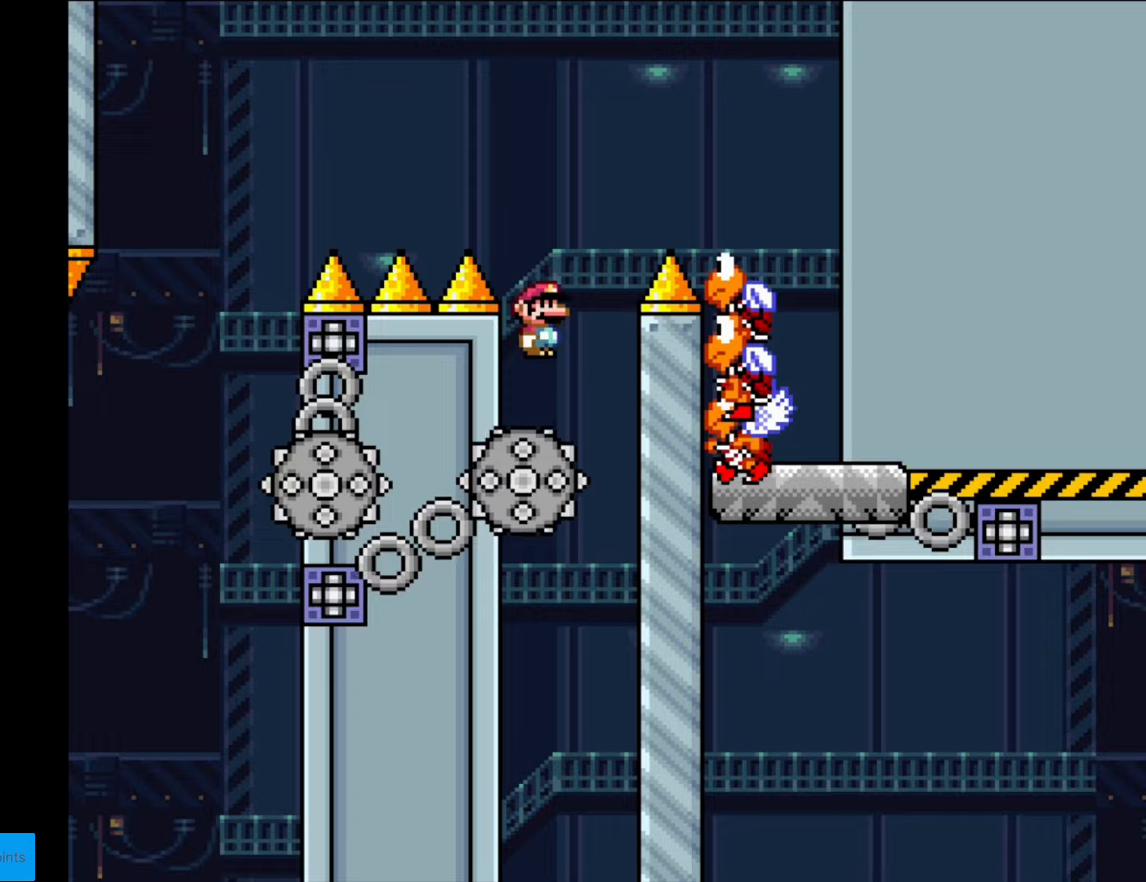
{"buttons": ["A", "X", "DPAD_RIGHT"], "events": [[157, "DPAD_LEFT", "up"], [157, "DPAD_RIGHT", "down"]]}
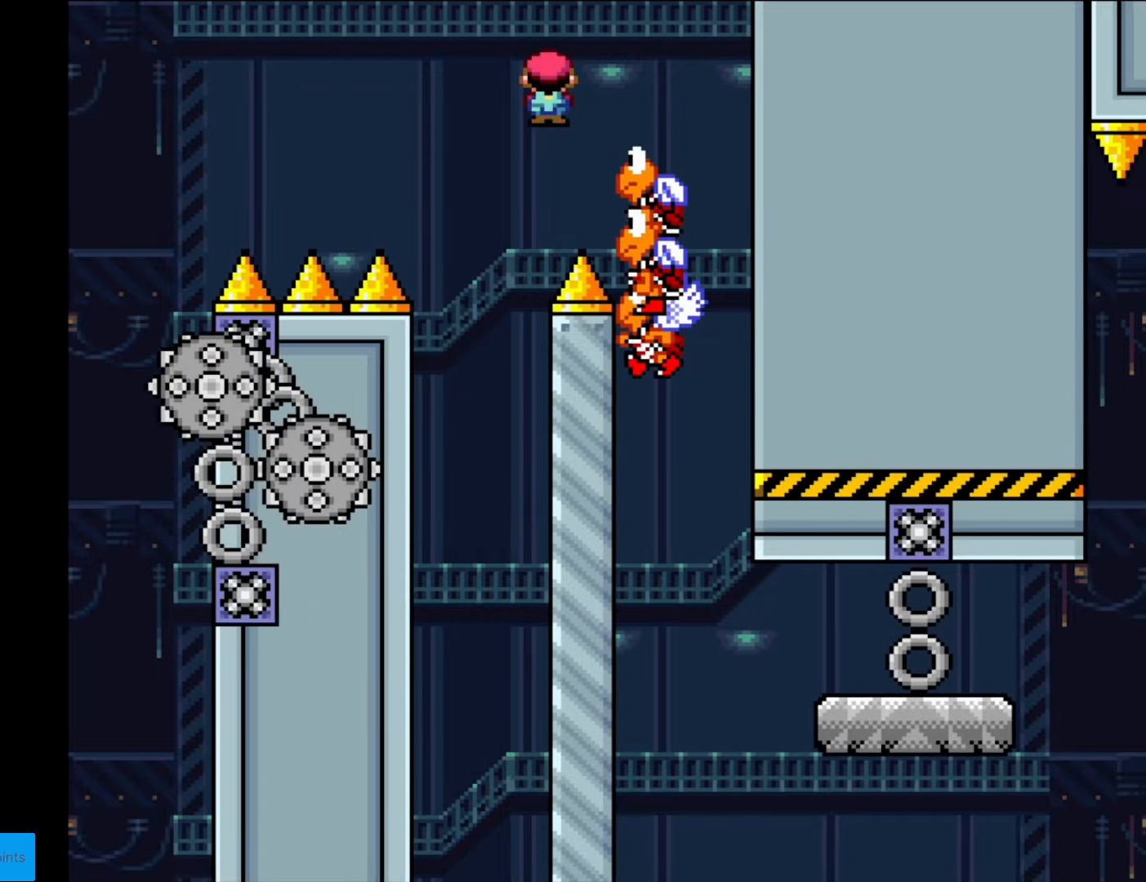
{"buttons": ["A", "X"], "events": [[157, "DPAD_RIGHT", "up"], [175, "DPAD_UP", "down"], [192, "DPAD_LEFT", "down"], [192, "DPAD_UP", "up"], [350, "DPAD_LEFT", "up"]]}
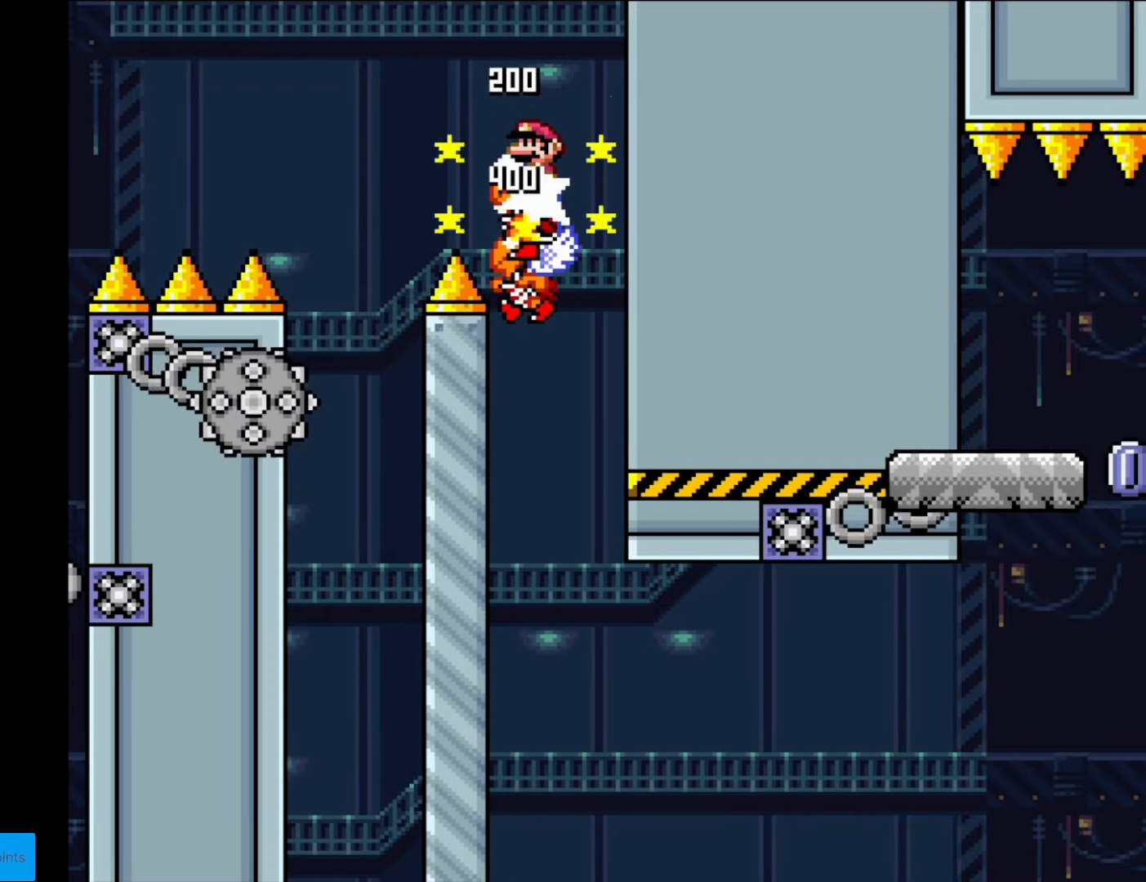
{"buttons": ["X", "DPAD_RIGHT"], "events": [[280, "DPAD_RIGHT", "down"], [490, "A", "up"]]}
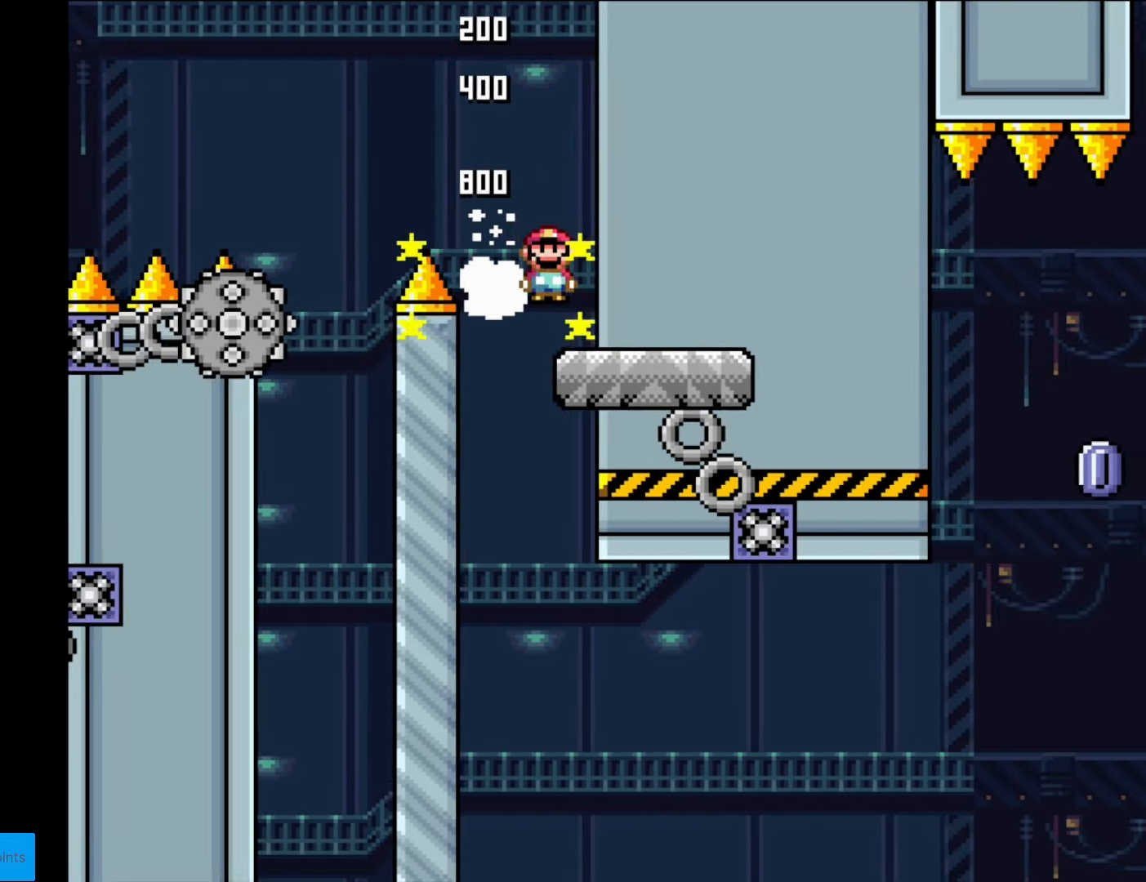
{"buttons": ["Y", "DPAD_RIGHT"], "events": [[53, "X", "up"], [53, "Y", "down"], [70, "DPAD_RIGHT", "up"], [123, "DPAD_LEFT", "down"], [175, "DPAD_LEFT", "up"], [403, "DPAD_RIGHT", "down"]]}